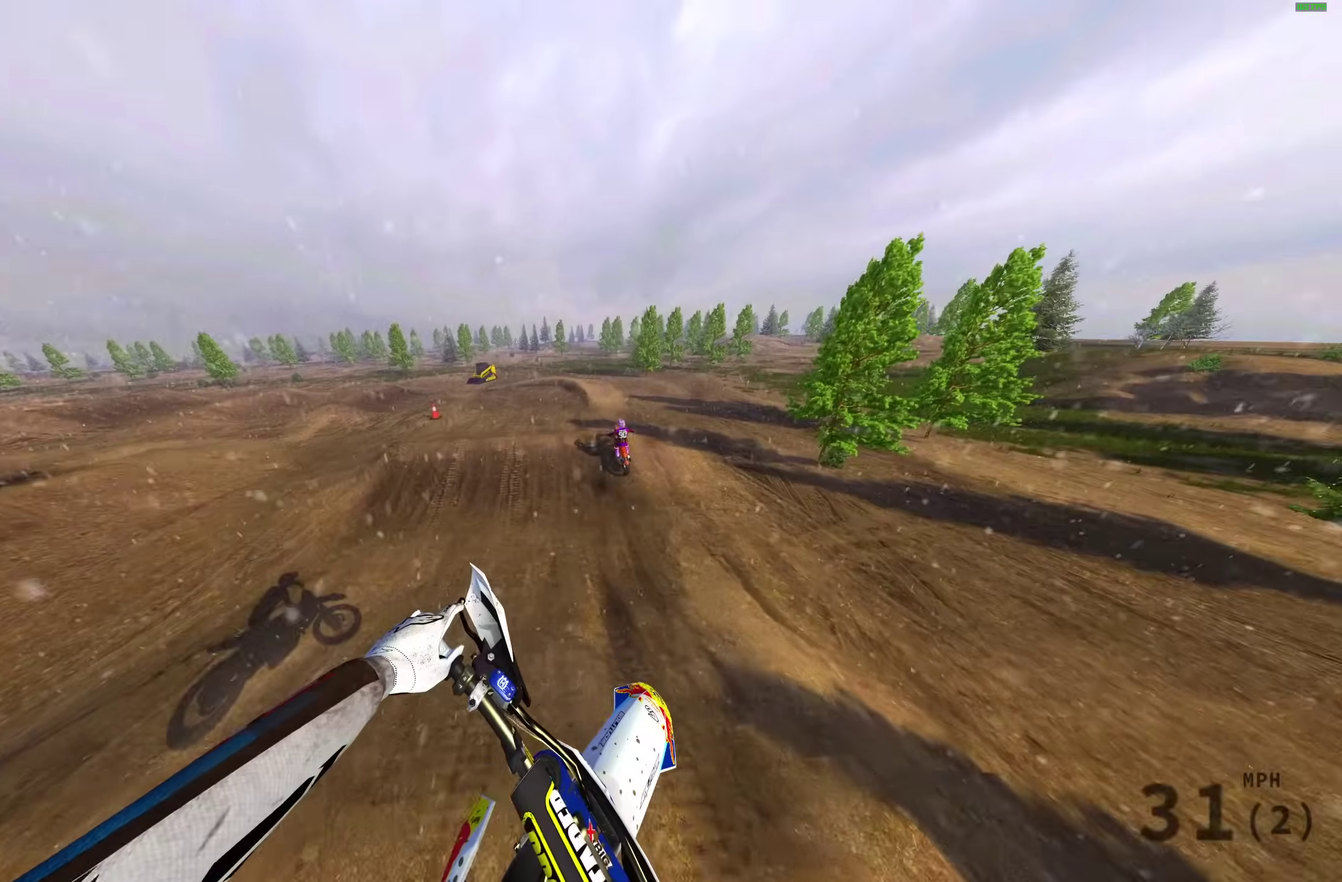
Gameplay with a controller (PlayStation layout); each line is a JSON object with the inputs held at the frame after it (dt_ms = milliseconds from this image to that frame). "events" lists button and stick changes between this image and that frame as [ms after this image, input, new state], when the widget could be followed in between.
{"dt_ms": 700, "buttons": [], "left_stick": "center", "right_stick": "up", "events": [[83, "R2", "up"], [233, "left_stick", "center"], [367, "R2", "down"], [383, "right_stick", "left"], [467, "right_stick", "up-left"], [500, "R2", "up"], [650, "right_stick", "up"]]}
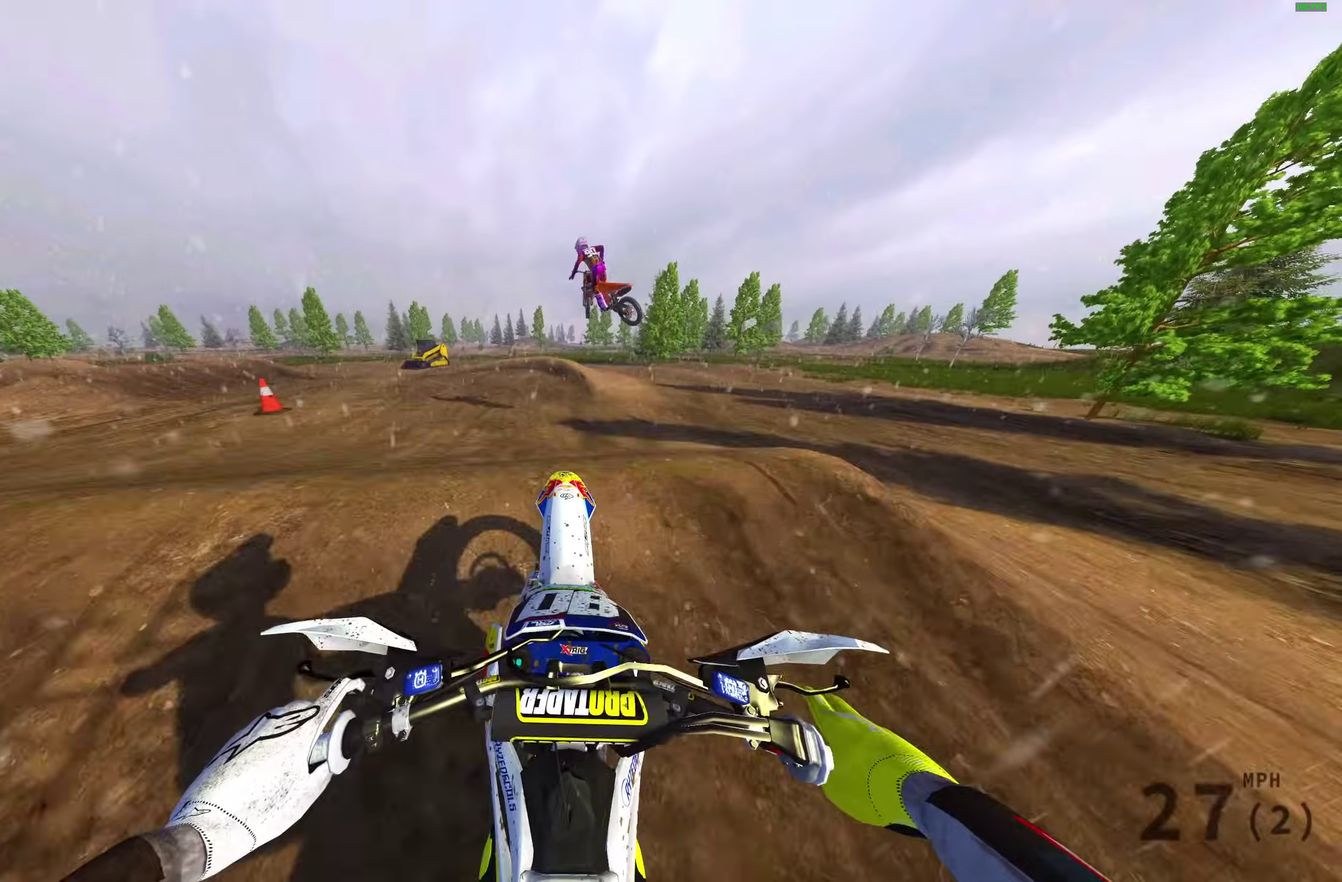
{"dt_ms": 300, "buttons": [], "left_stick": "up-left", "right_stick": "up", "events": [[167, "left_stick", "up-left"]]}
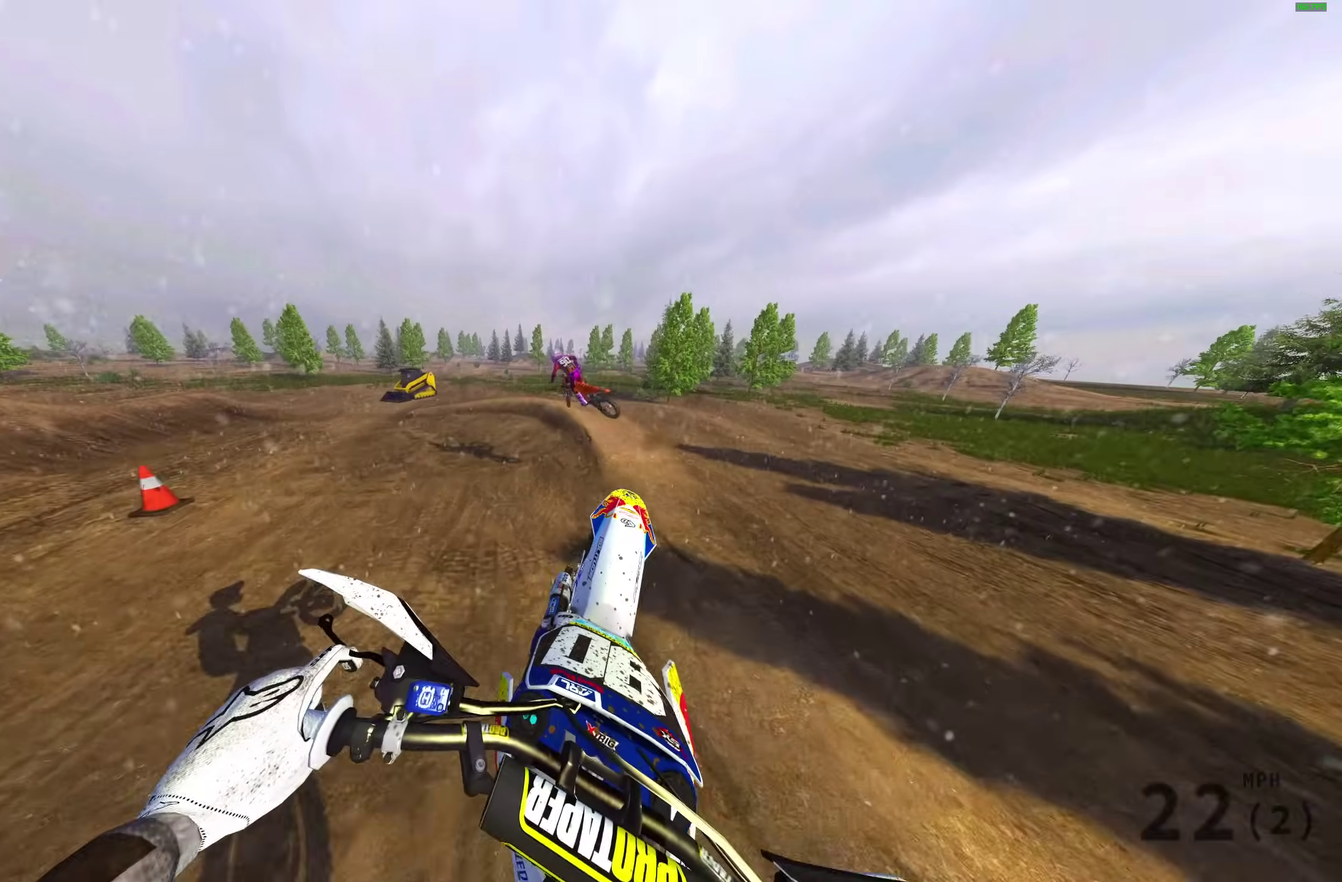
{"dt_ms": 700, "buttons": ["R2"], "left_stick": "left", "right_stick": "up-right", "events": [[117, "R2", "down"], [217, "right_stick", "up-right"], [617, "left_stick", "left"]]}
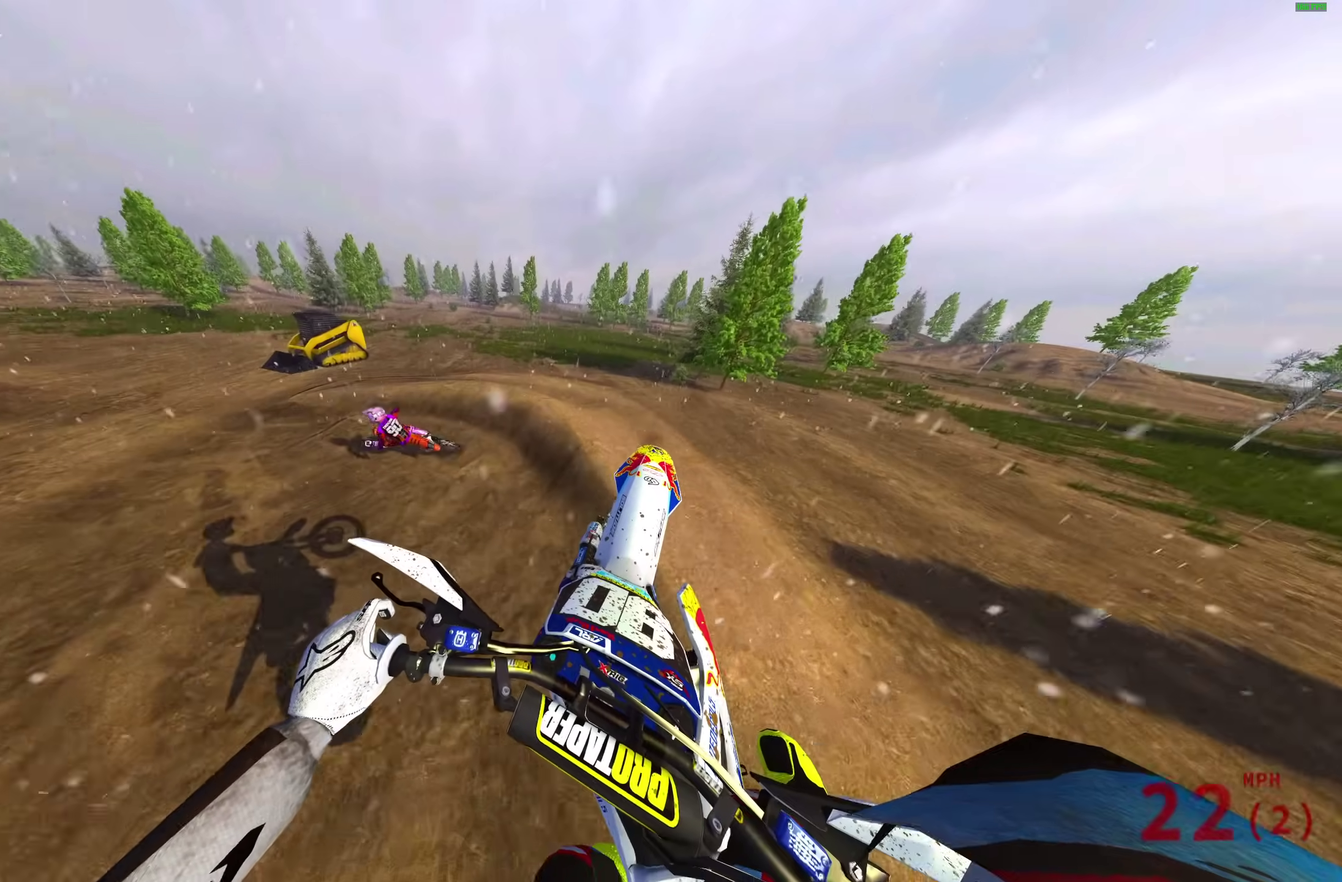
{"dt_ms": 300, "buttons": [], "left_stick": "left", "right_stick": "right", "events": [[267, "R2", "up"], [300, "right_stick", "right"]]}
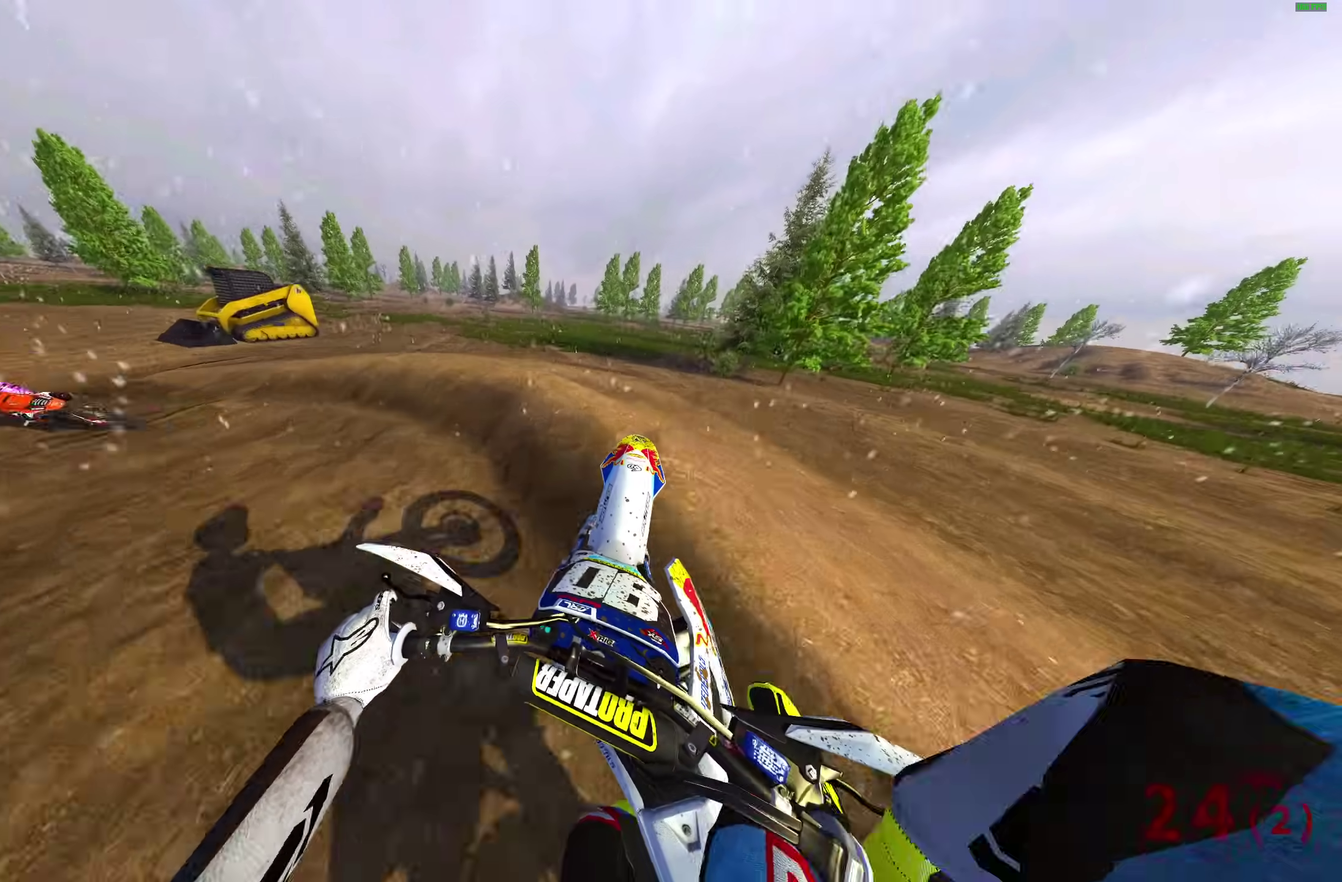
{"dt_ms": 500, "buttons": [], "left_stick": "left", "right_stick": "up-right", "events": [[133, "R2", "down"], [133, "right_stick", "up-right"], [217, "R2", "up"], [300, "R2", "down"], [383, "R2", "up"]]}
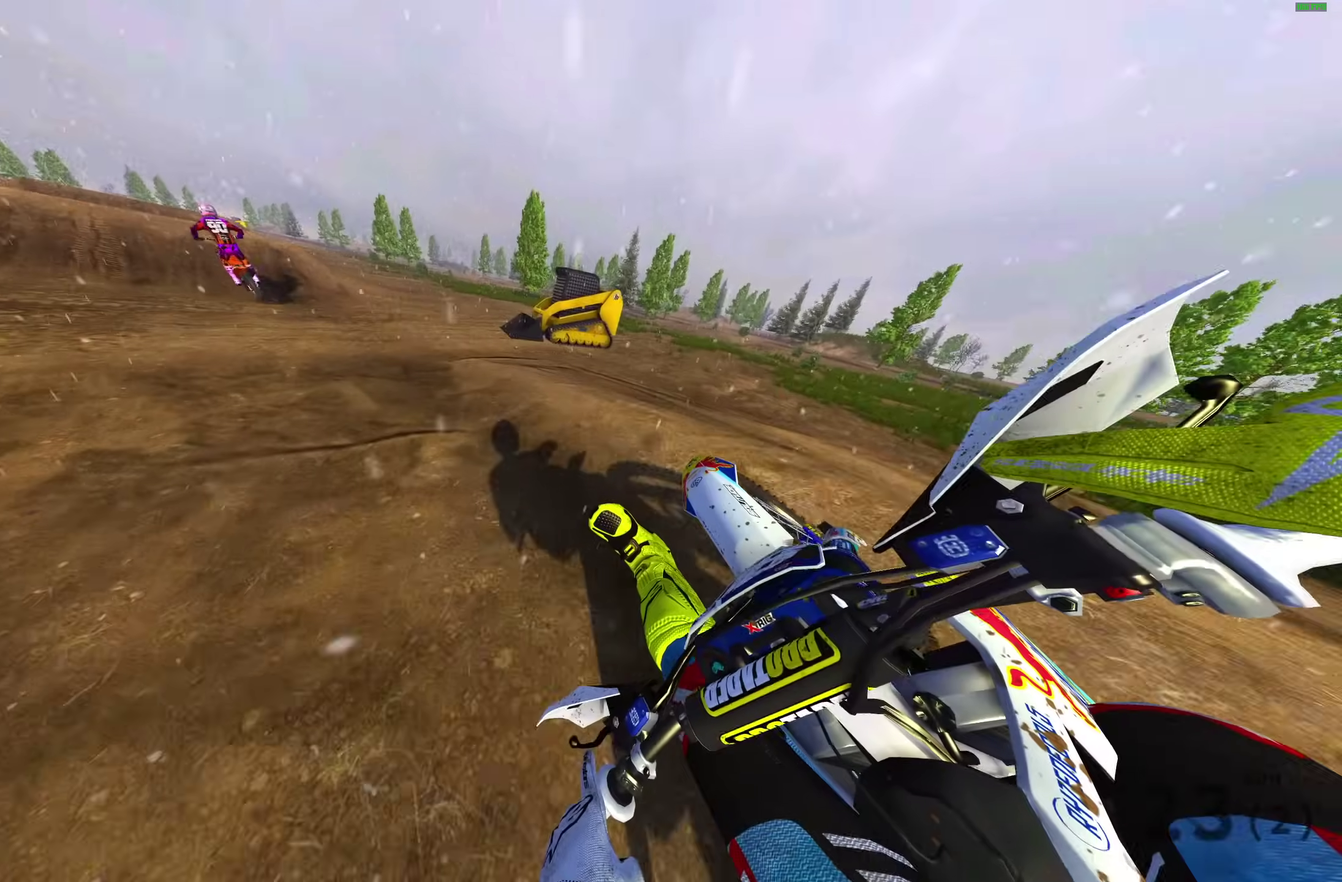
{"dt_ms": 300, "buttons": ["R2"], "left_stick": "left", "right_stick": "up-right", "events": [[50, "R2", "down"]]}
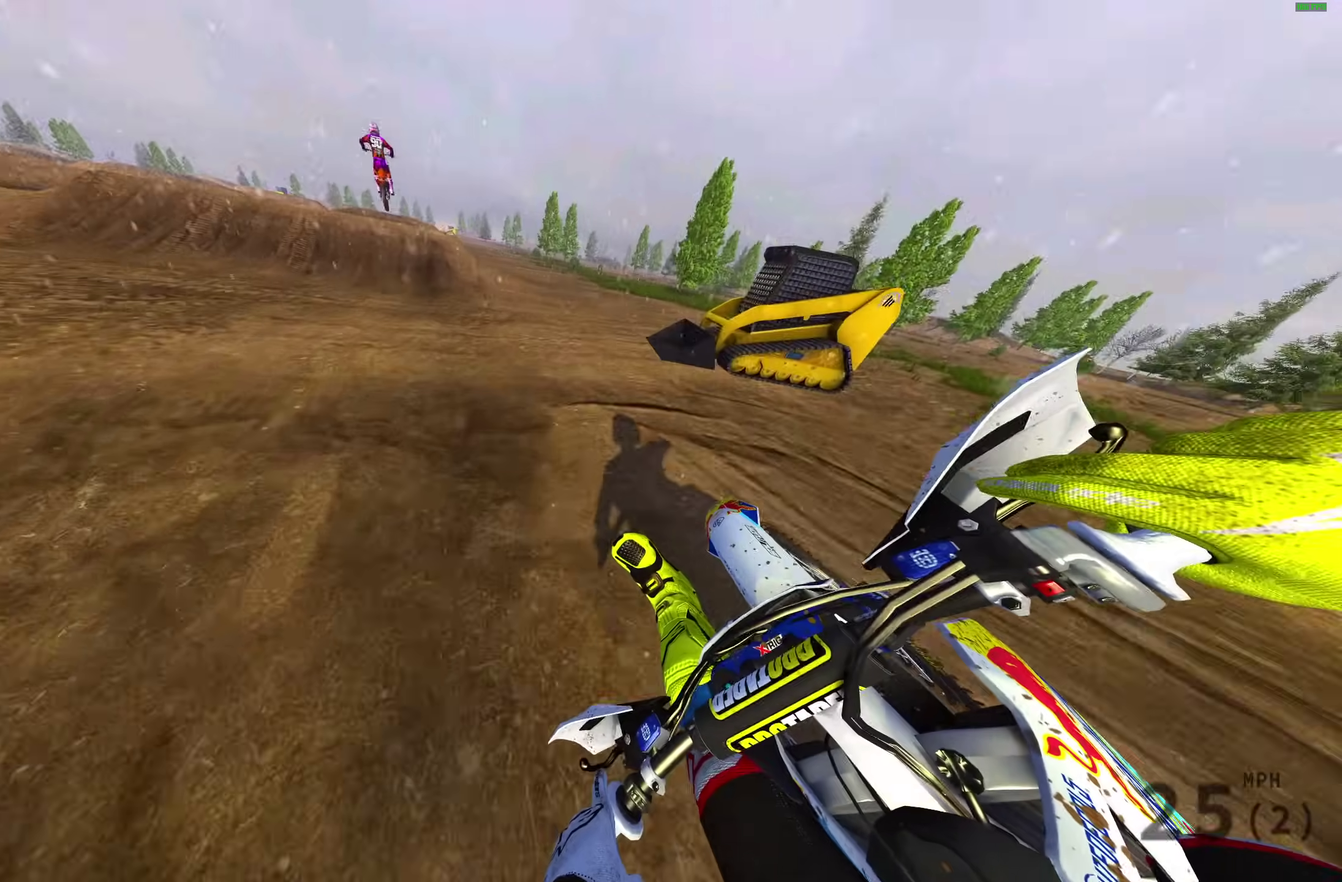
{"dt_ms": 700, "buttons": ["R2"], "left_stick": "right", "right_stick": "down-left"}
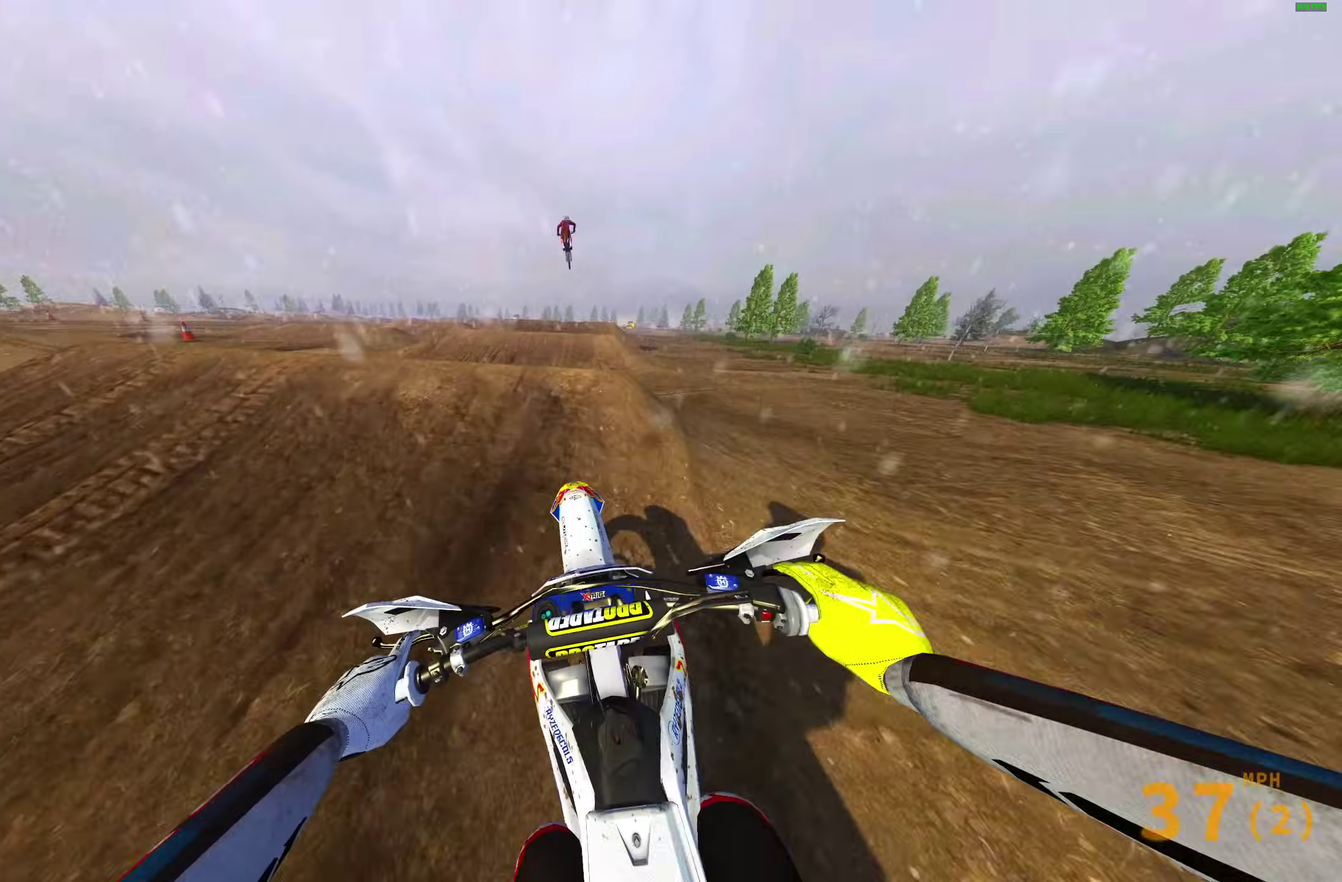
{"dt_ms": 300, "buttons": ["R2"], "left_stick": "right", "right_stick": "up"}
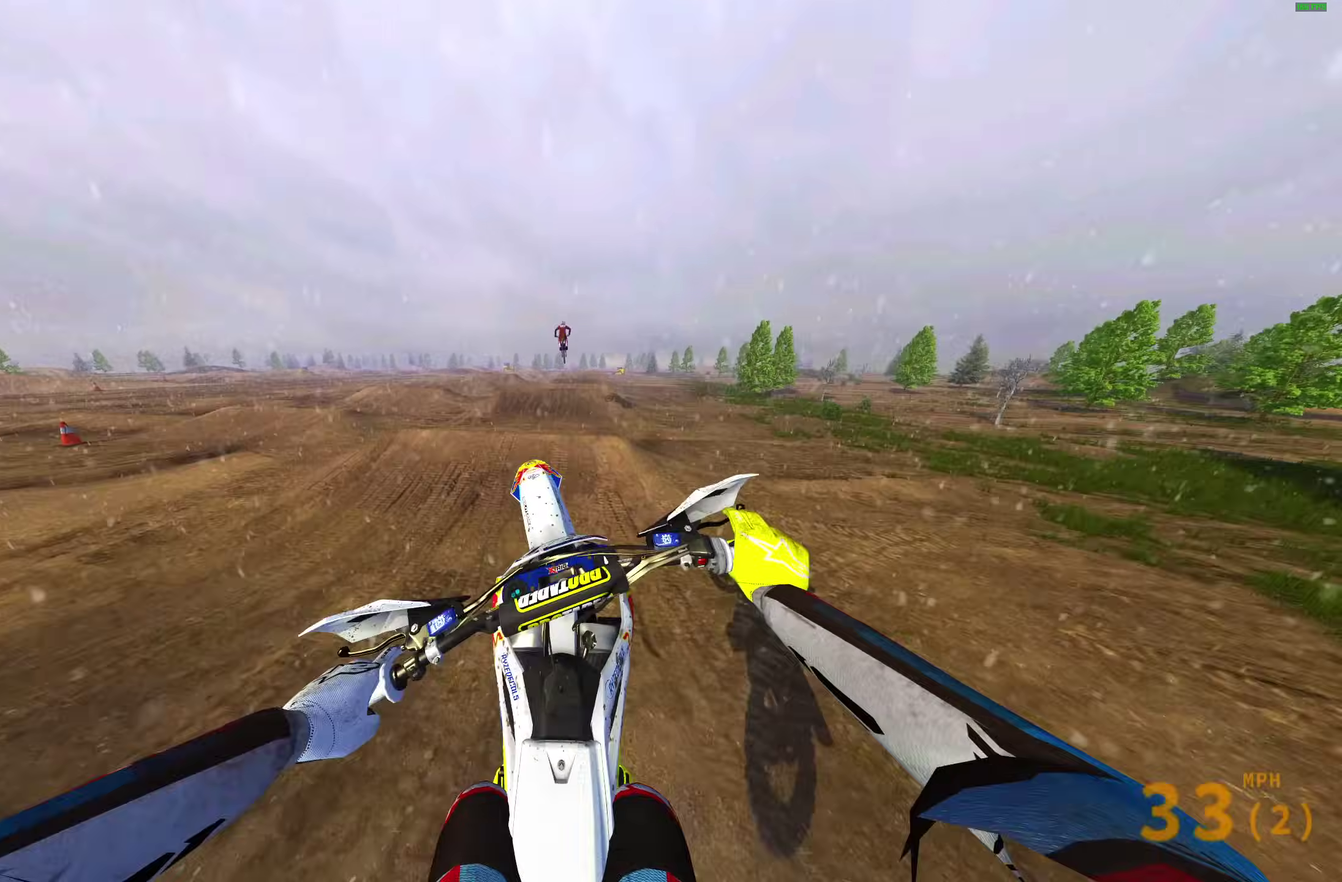
{"dt_ms": 900, "buttons": ["R2"], "left_stick": "right", "right_stick": "up-right", "events": [[633, "right_stick", "up-right"]]}
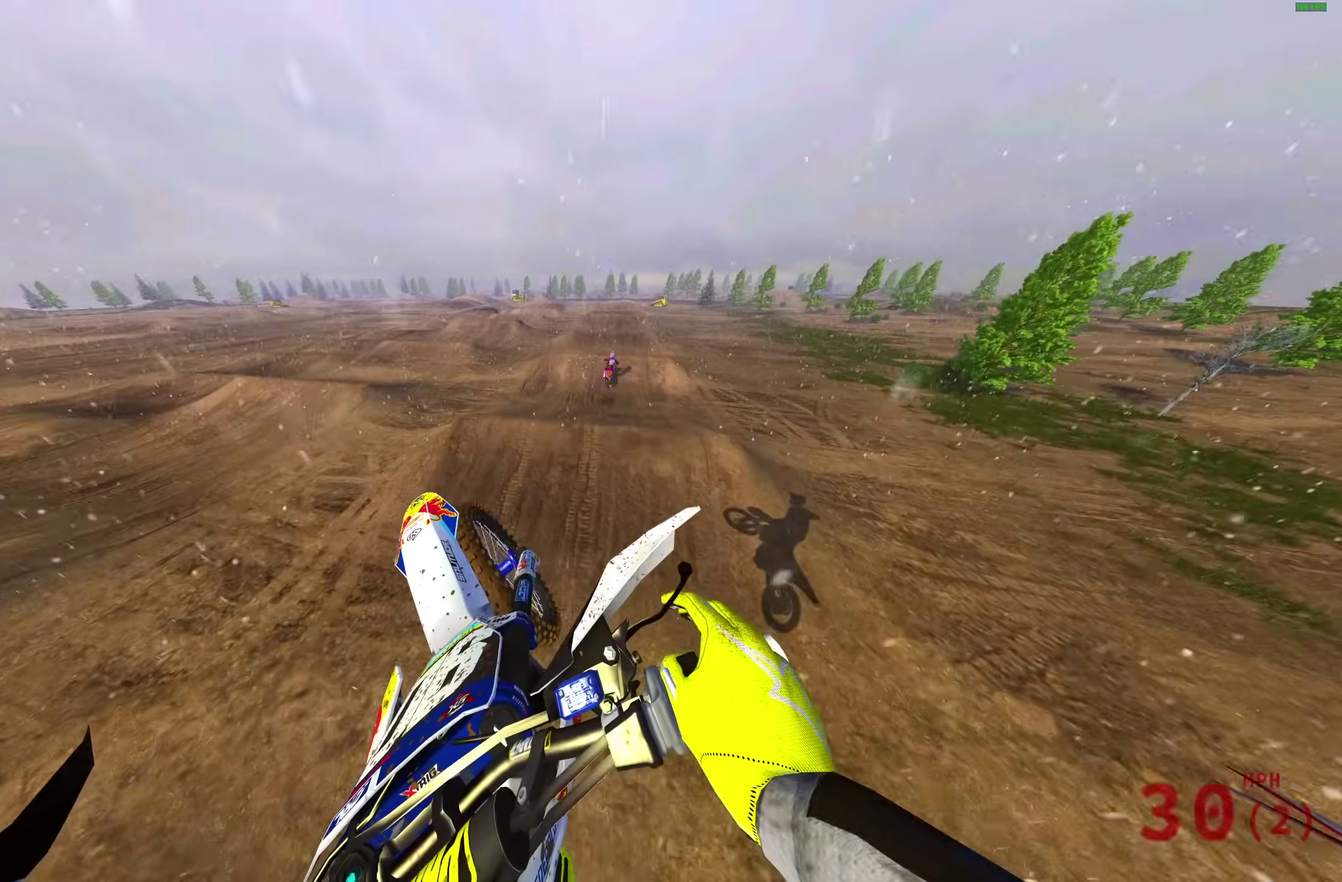
{"dt_ms": 300, "buttons": ["R2"], "left_stick": "right", "right_stick": "up-left", "events": [[83, "right_stick", "up"], [283, "right_stick", "up-left"]]}
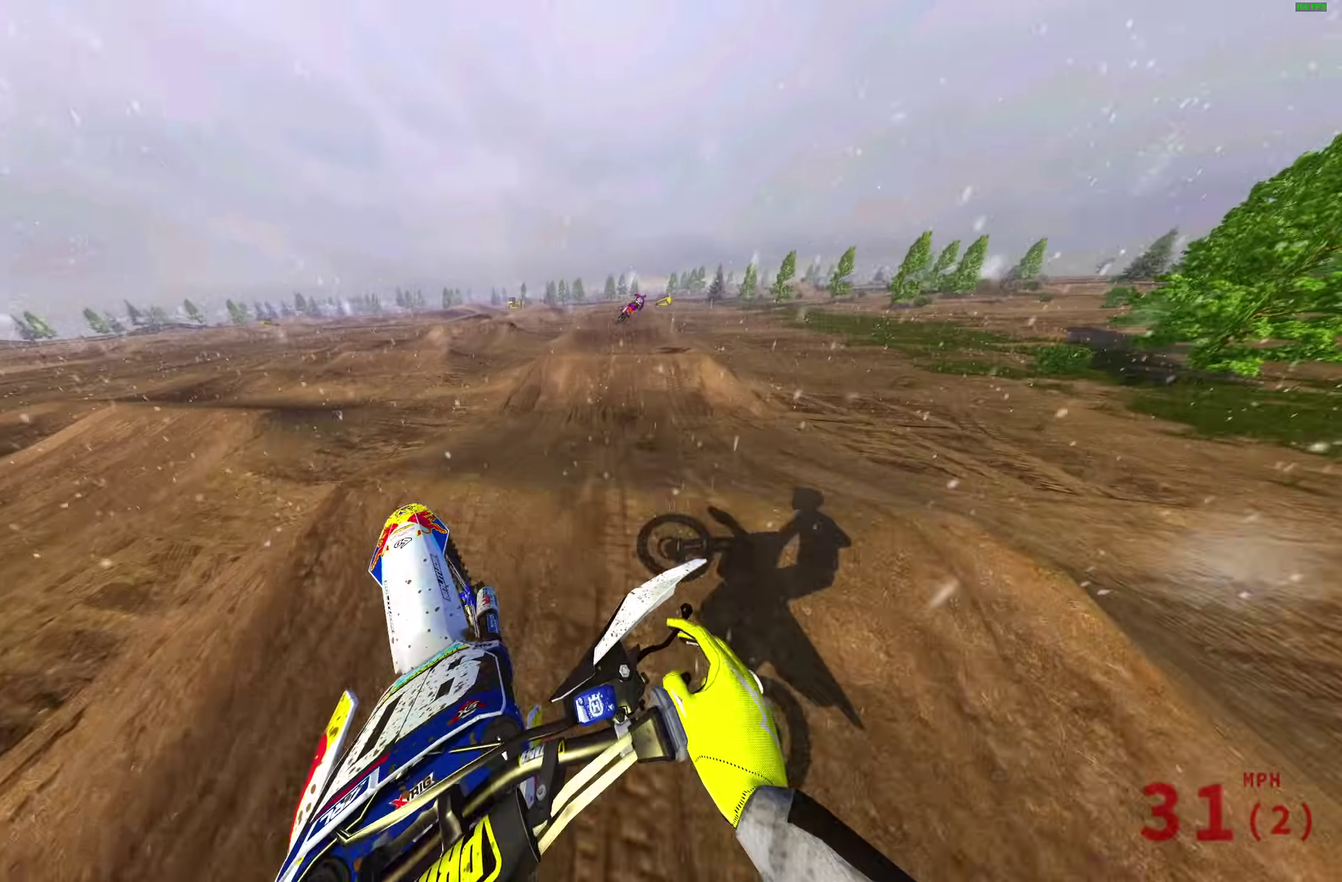
{"dt_ms": 700, "buttons": ["R2"], "left_stick": "right", "right_stick": "up-right", "events": [[50, "right_stick", "left"], [67, "left_stick", "center"], [167, "left_stick", "up-left"], [200, "right_stick", "down-left"], [317, "left_stick", "center"], [400, "right_stick", "center"], [433, "left_stick", "up-right"], [500, "left_stick", "right"], [600, "right_stick", "up-right"]]}
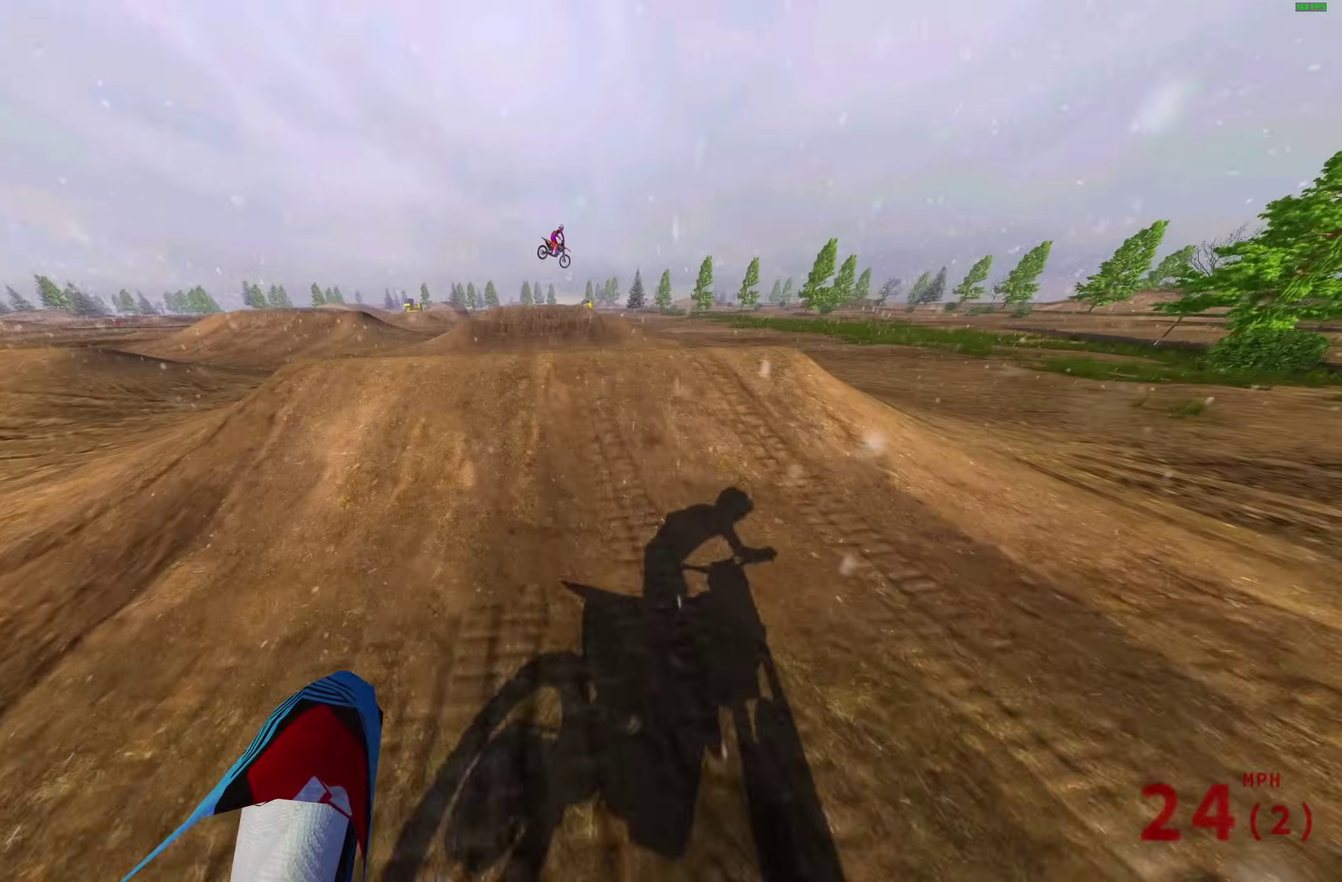
{"dt_ms": 300, "buttons": [], "left_stick": "right", "right_stick": "up-right", "events": [[300, "R2", "up"]]}
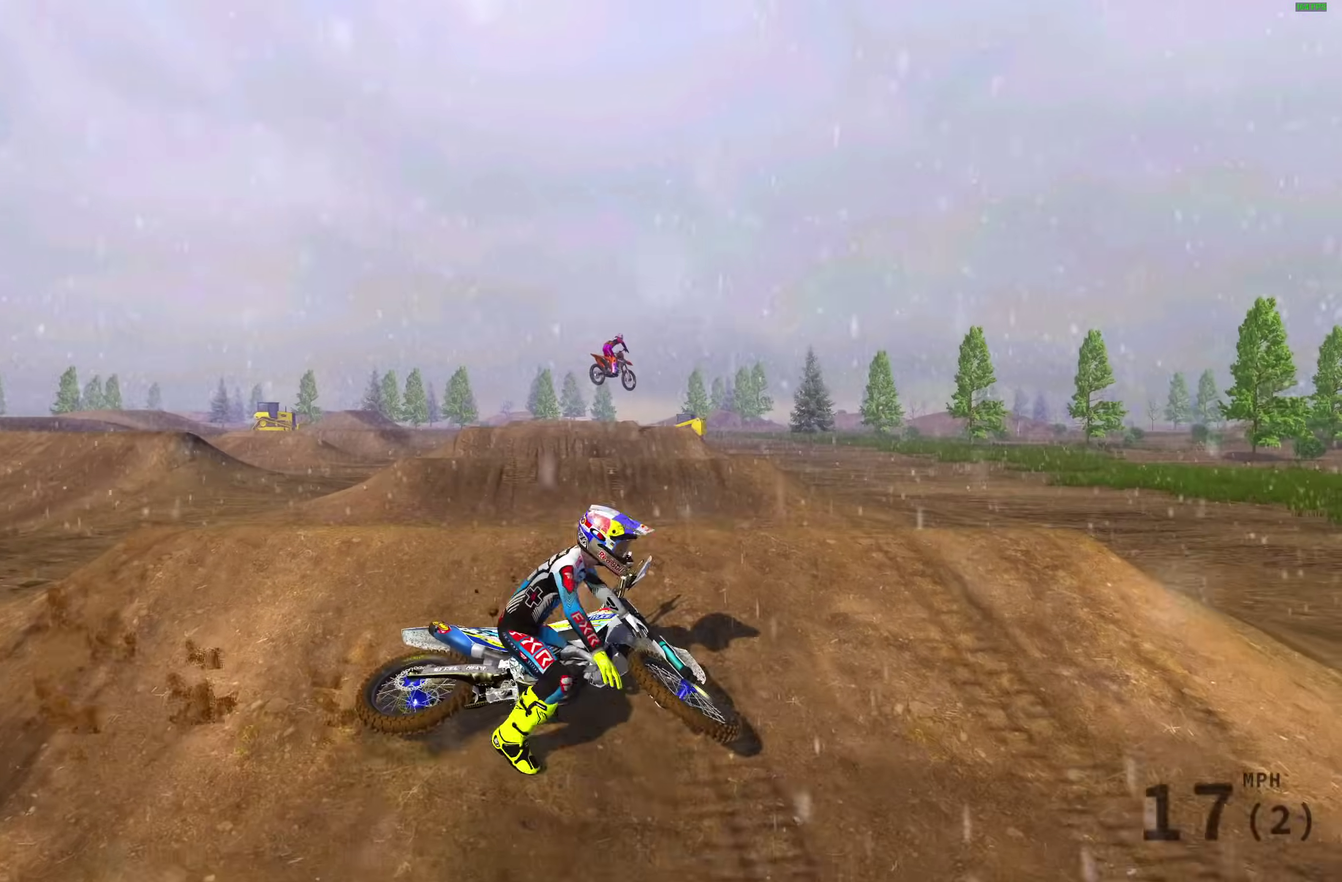
{"dt_ms": 700, "buttons": [], "left_stick": "center", "right_stick": "center", "events": [[33, "right_stick", "center"], [50, "left_stick", "center"], [300, "START", "down"], [400, "START", "up"], [500, "START", "down"], [550, "DPAD_LEFT", "down"], [600, "START", "up"], [667, "DPAD_LEFT", "up"]]}
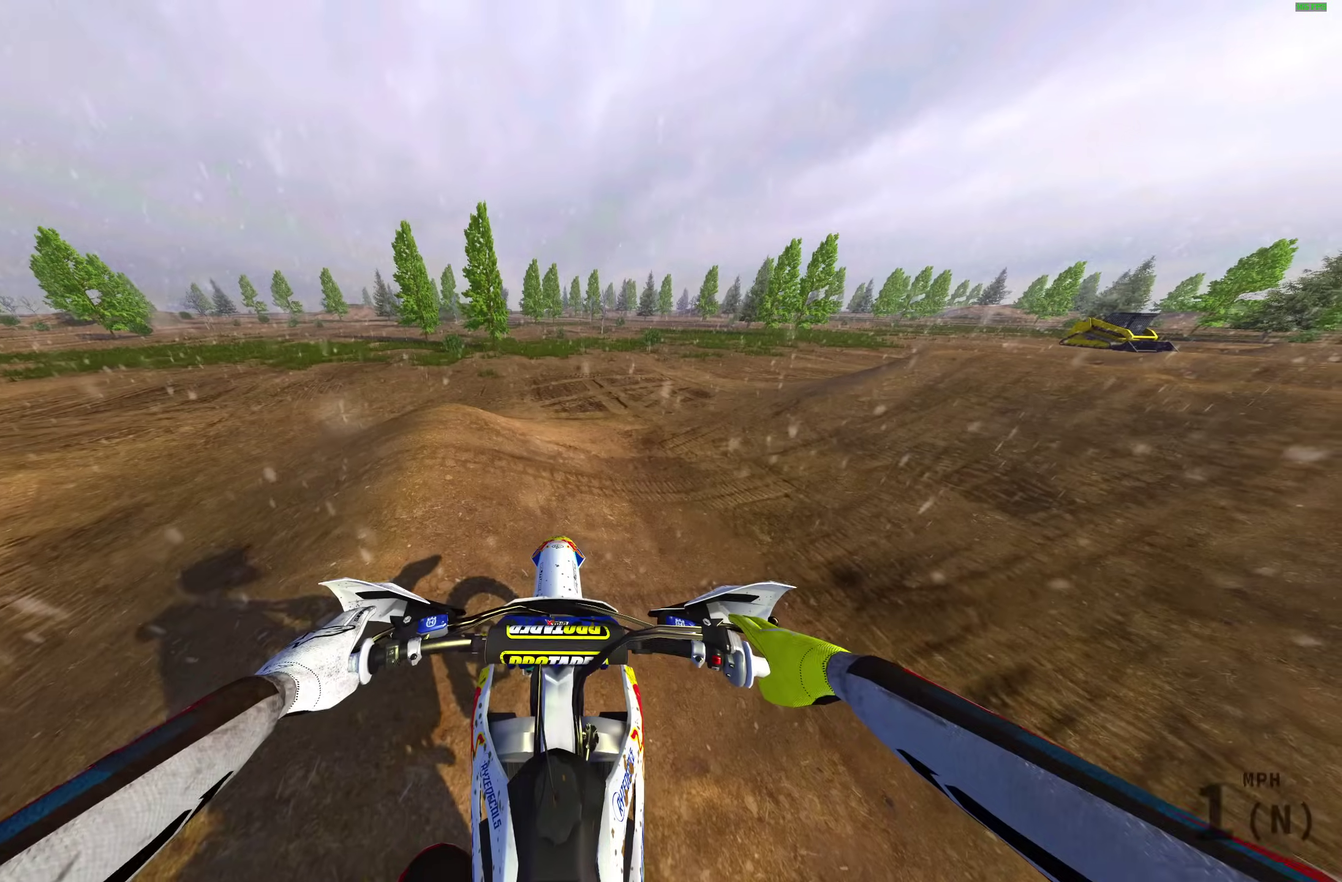
{"dt_ms": 300, "buttons": [], "left_stick": "left", "right_stick": "up-right"}
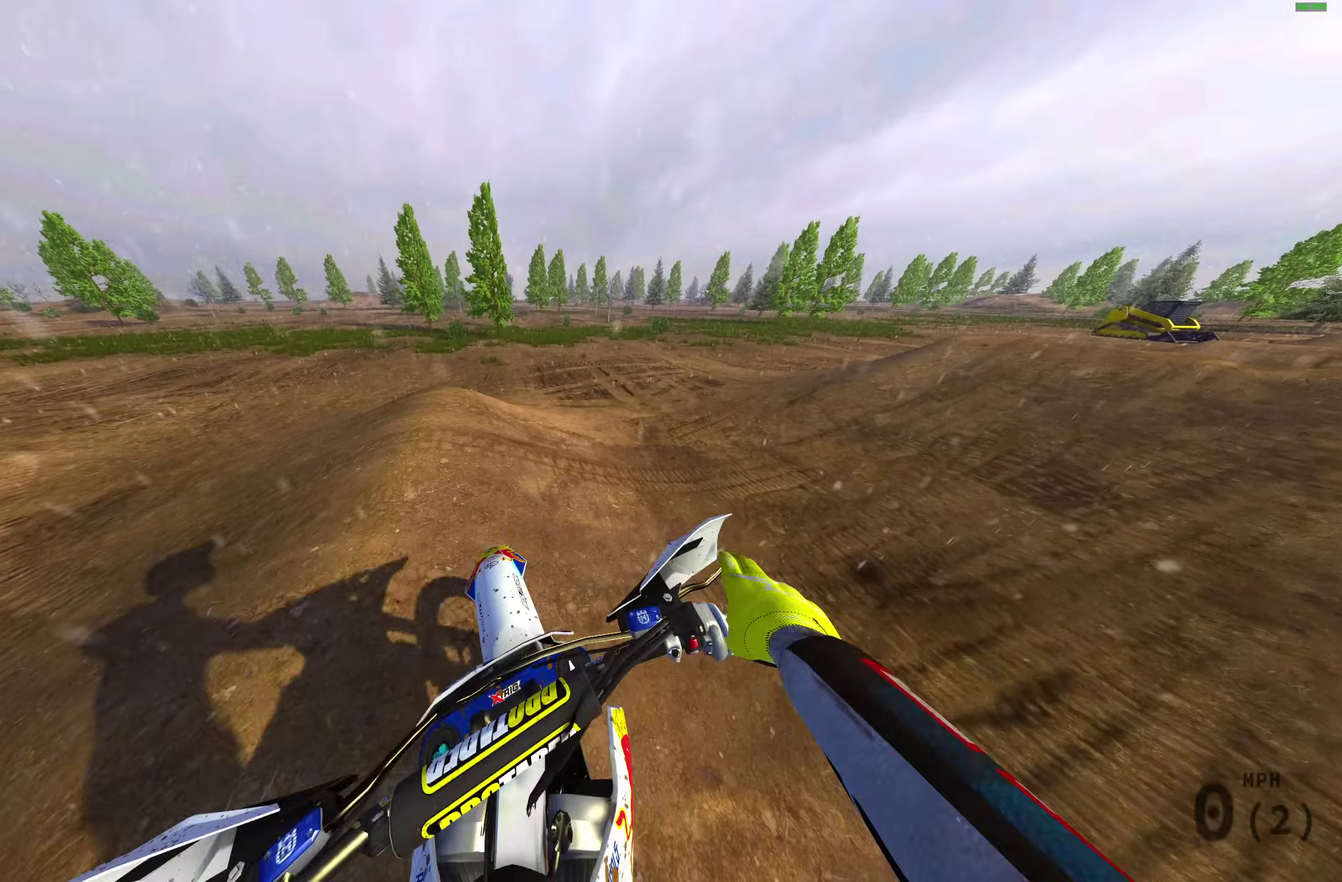
{"dt_ms": 700, "buttons": ["R2"], "left_stick": "up-left", "right_stick": "up-right", "events": [[33, "R2", "down"], [133, "R2", "up"], [217, "R2", "down"], [333, "R2", "up"], [433, "R2", "down"], [600, "left_stick", "up-left"]]}
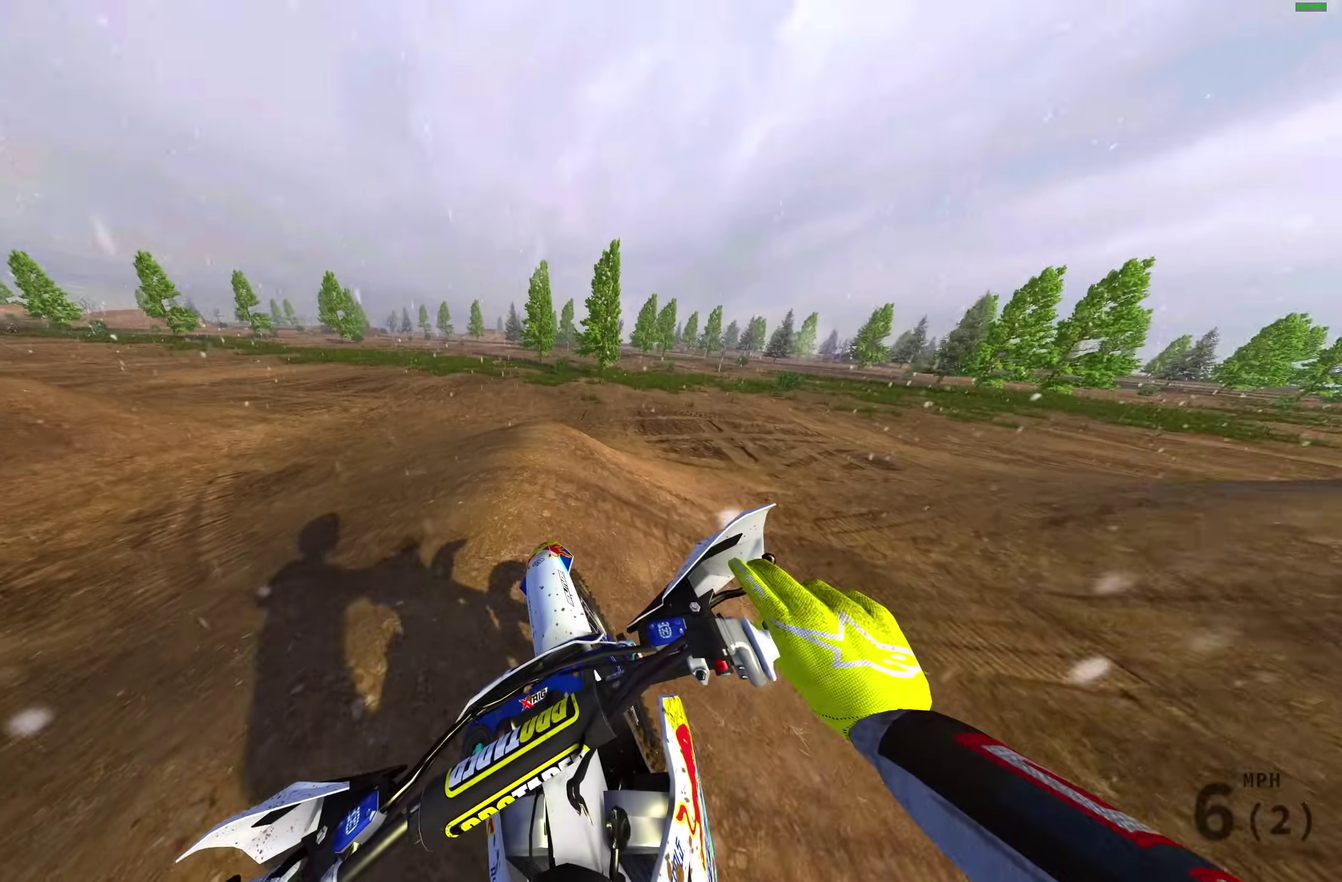
{"dt_ms": 300, "buttons": [], "left_stick": "up-left", "right_stick": "up-right"}
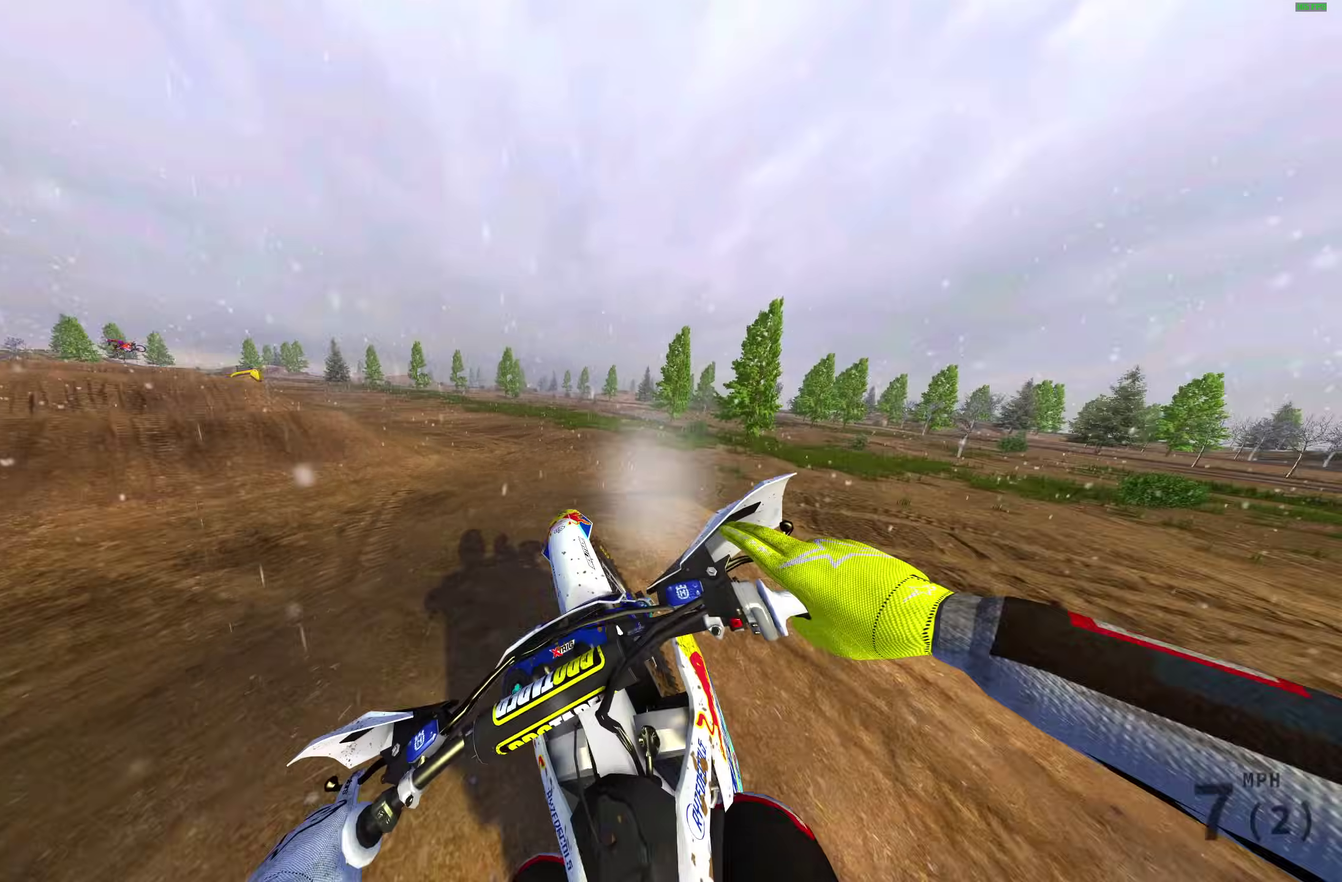
{"dt_ms": 700, "buttons": ["R2"], "left_stick": "center", "right_stick": "center"}
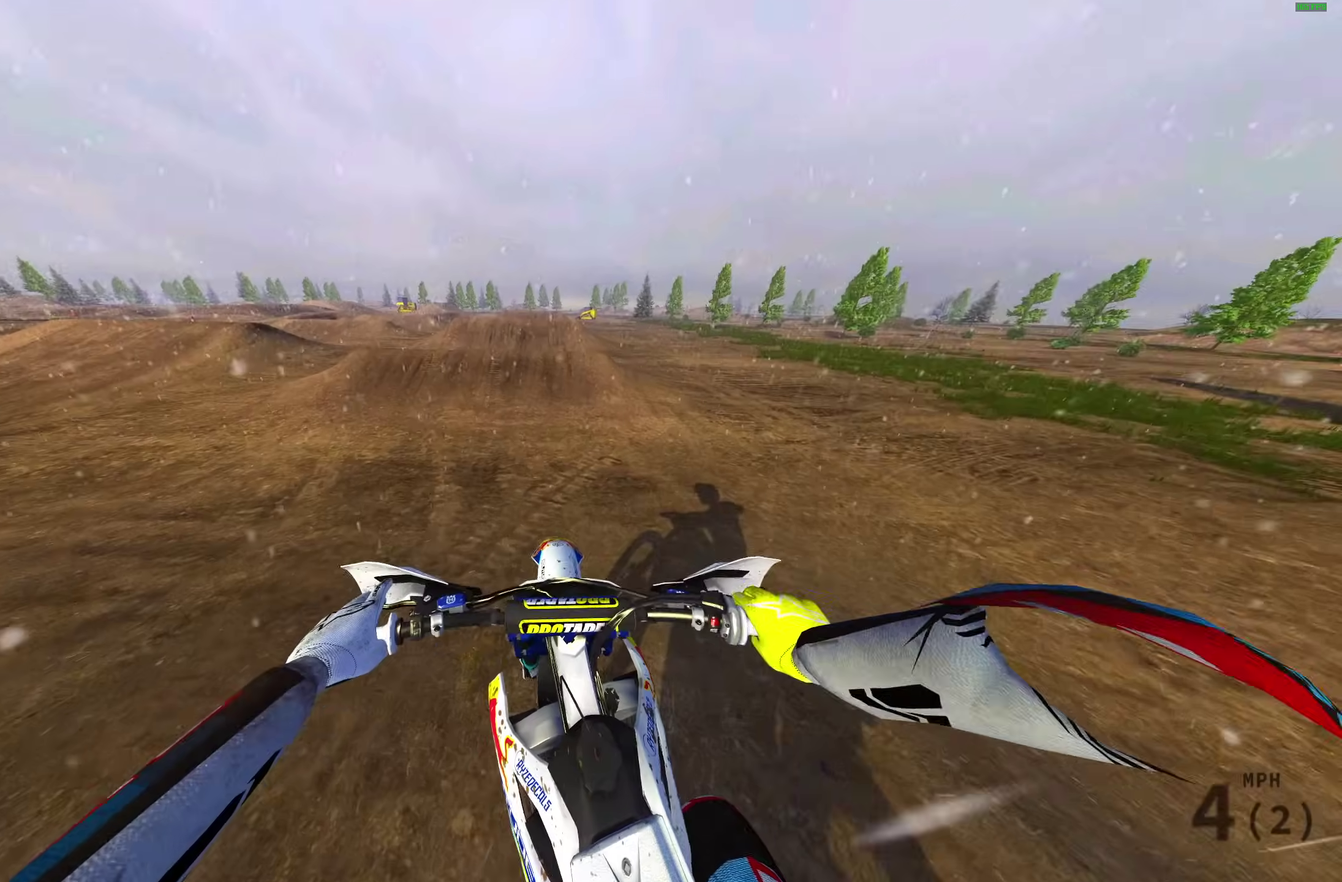
{"dt_ms": 300, "buttons": ["TRIANGLE", "R2"], "left_stick": "center", "right_stick": "center", "events": [[167, "TRIANGLE", "down"]]}
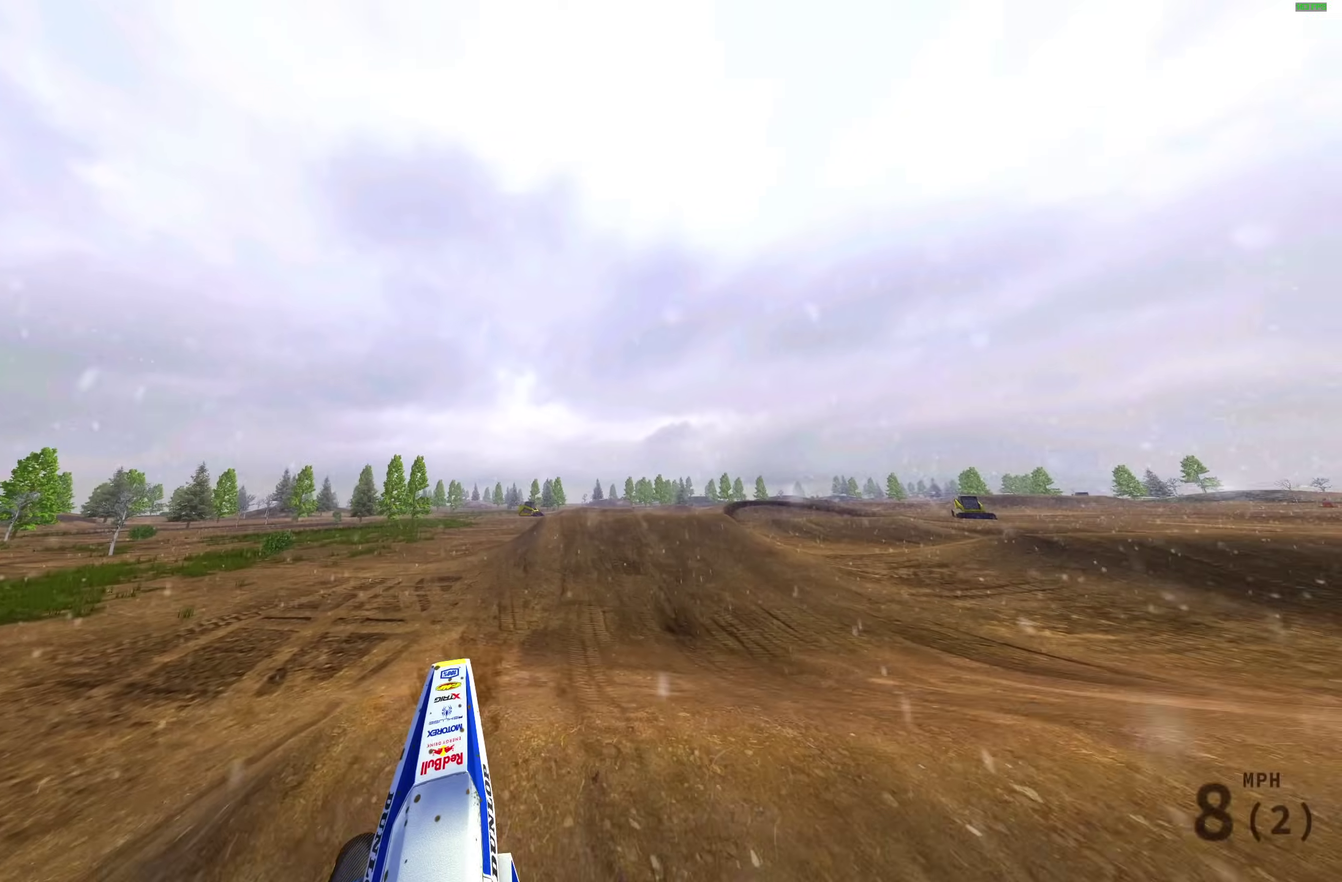
{"dt_ms": 700, "buttons": ["R2"], "left_stick": "center", "right_stick": "up", "events": [[83, "TRIANGLE", "up"], [617, "right_stick", "up"]]}
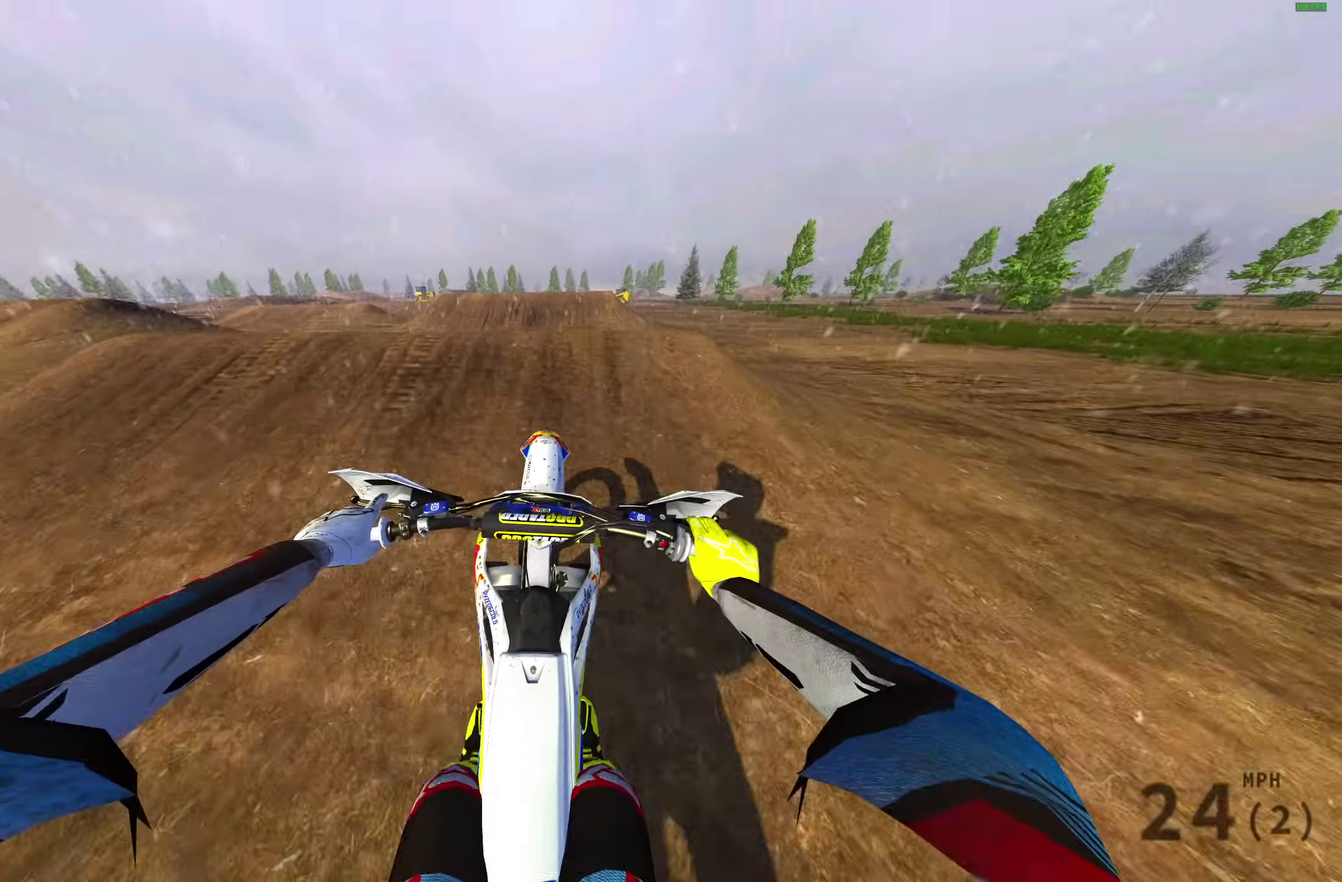
{"dt_ms": 300, "buttons": ["R2"], "left_stick": "center", "right_stick": "up", "events": []}
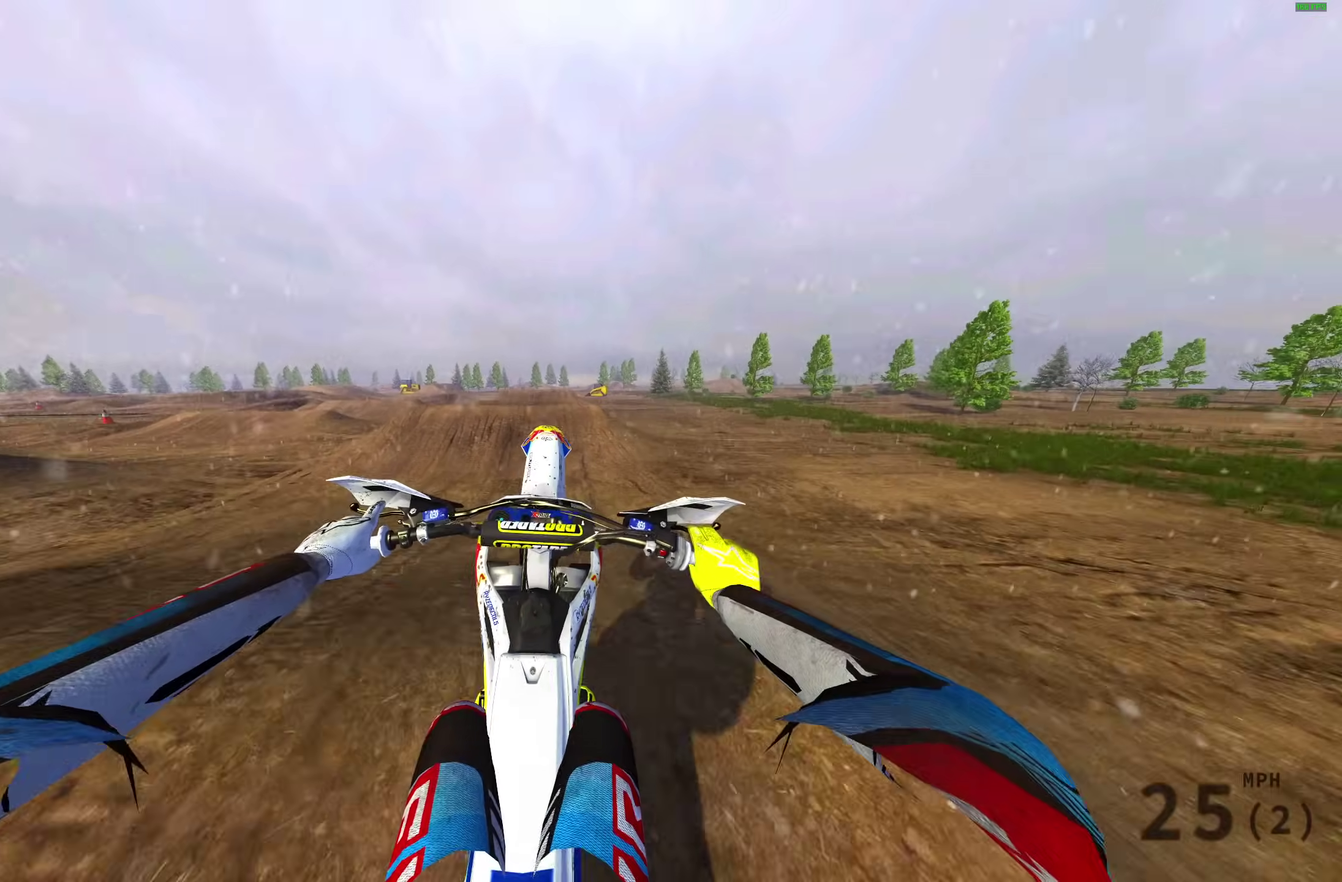
{"dt_ms": 700, "buttons": [], "left_stick": "center", "right_stick": "up", "events": [[83, "R2", "up"], [433, "DPAD_LEFT", "down"], [550, "DPAD_LEFT", "up"]]}
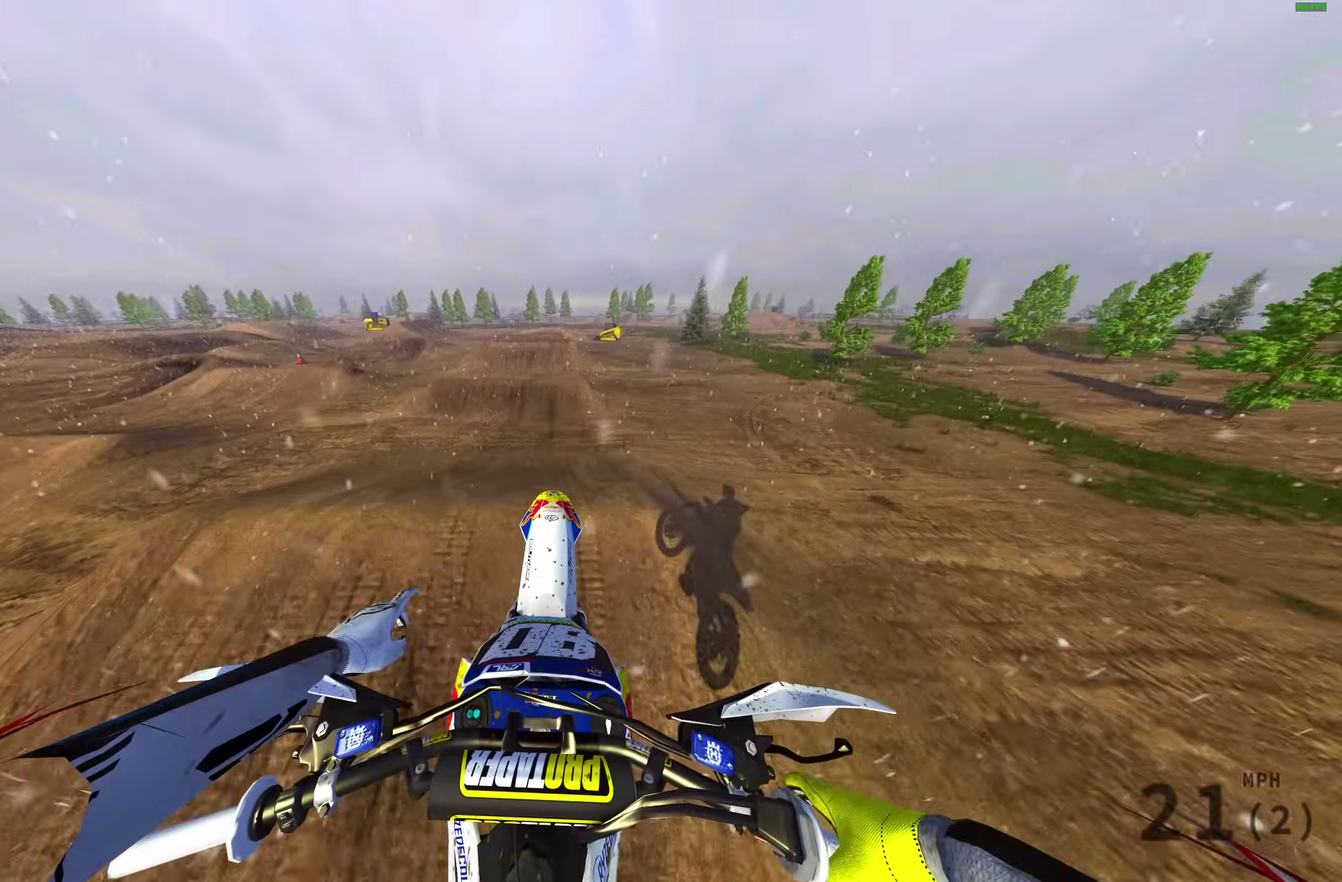
{"dt_ms": 300, "buttons": ["R2"], "left_stick": "center", "right_stick": "center", "events": [[50, "right_stick", "center"], [167, "R2", "down"]]}
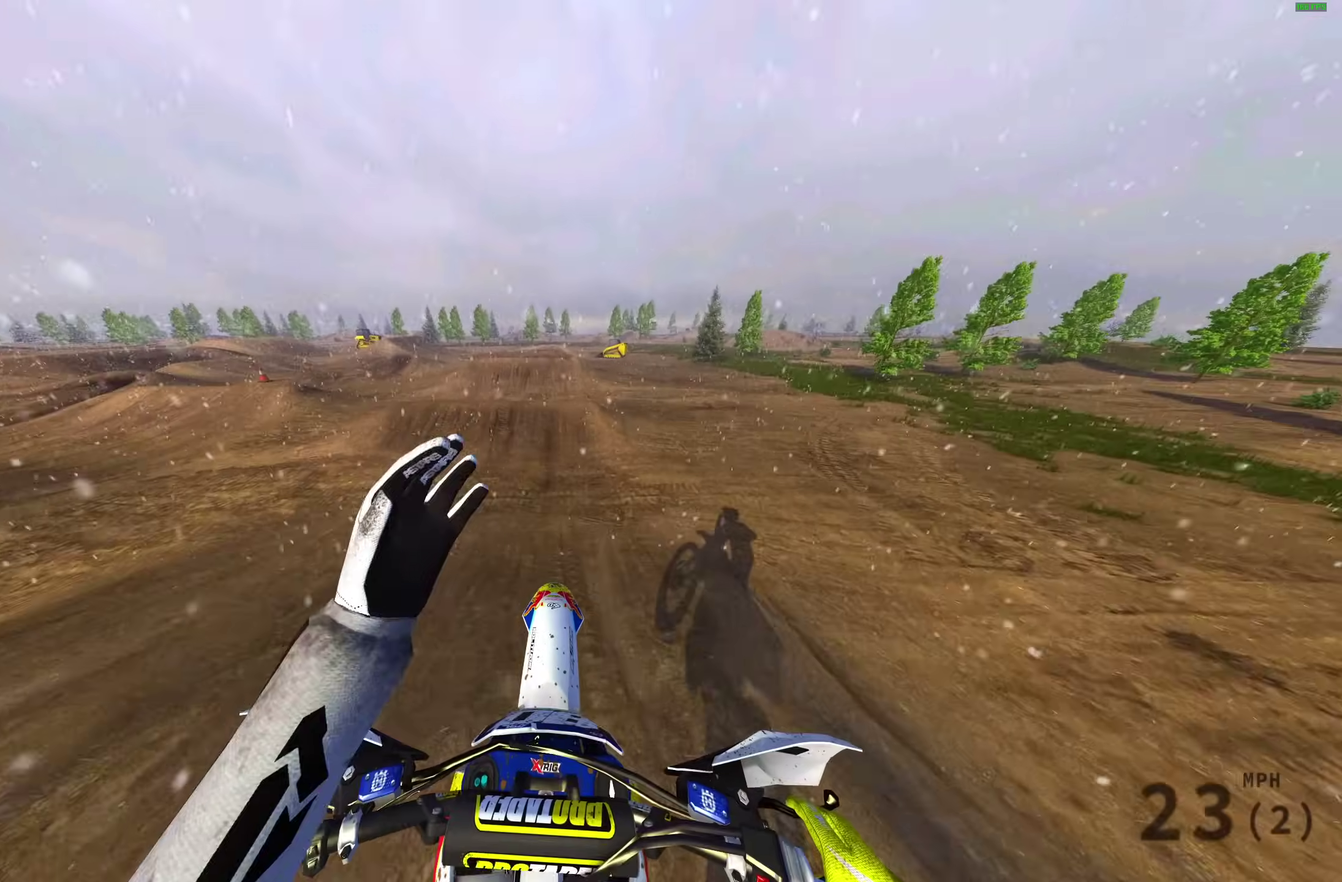
{"dt_ms": 500, "buttons": ["R2"], "left_stick": "center", "right_stick": "down", "events": [[350, "right_stick", "down"]]}
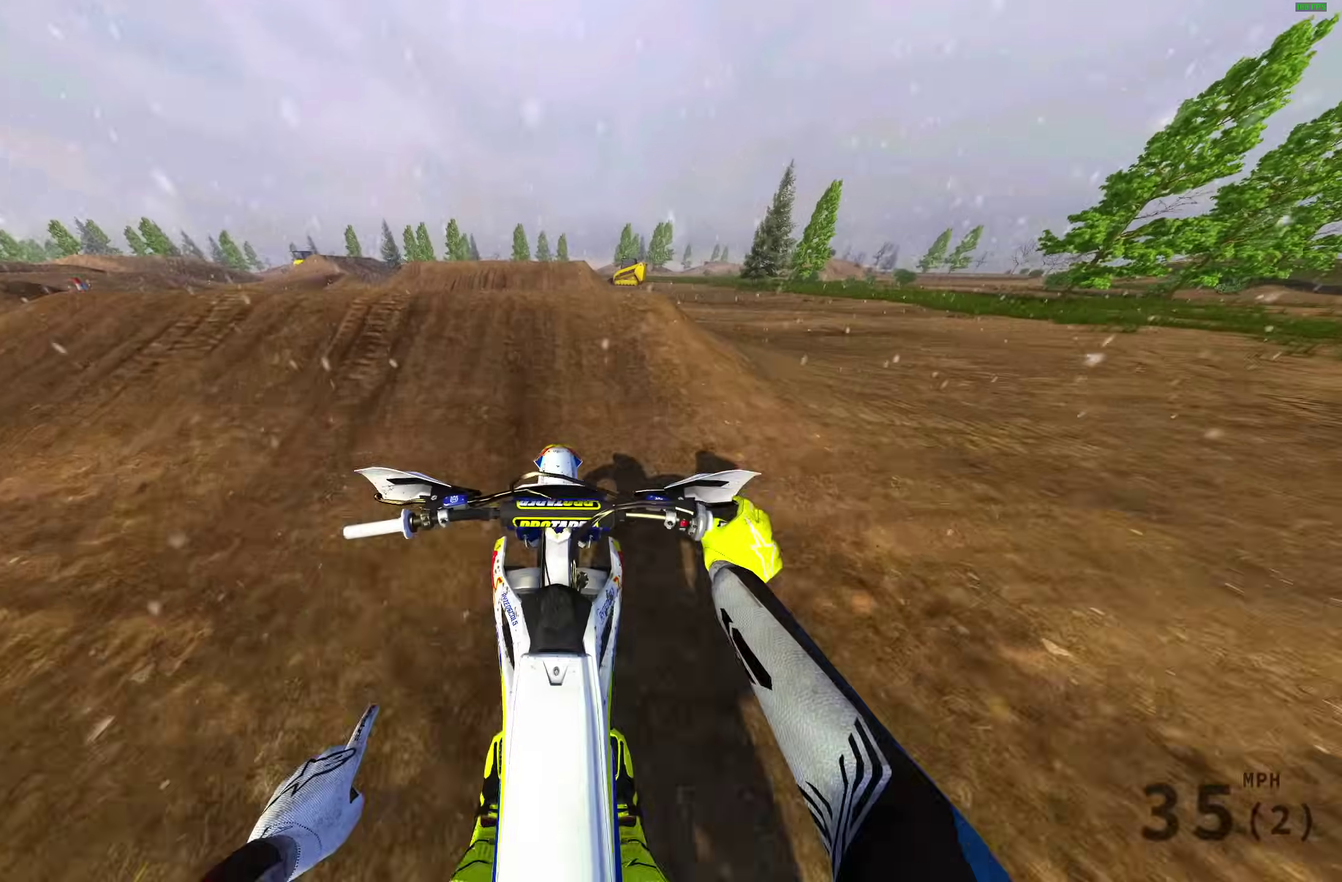
{"dt_ms": 300, "buttons": ["R2"], "left_stick": "up-left", "right_stick": "up", "events": [[67, "right_stick", "center"], [150, "left_stick", "up-left"], [150, "right_stick", "up"]]}
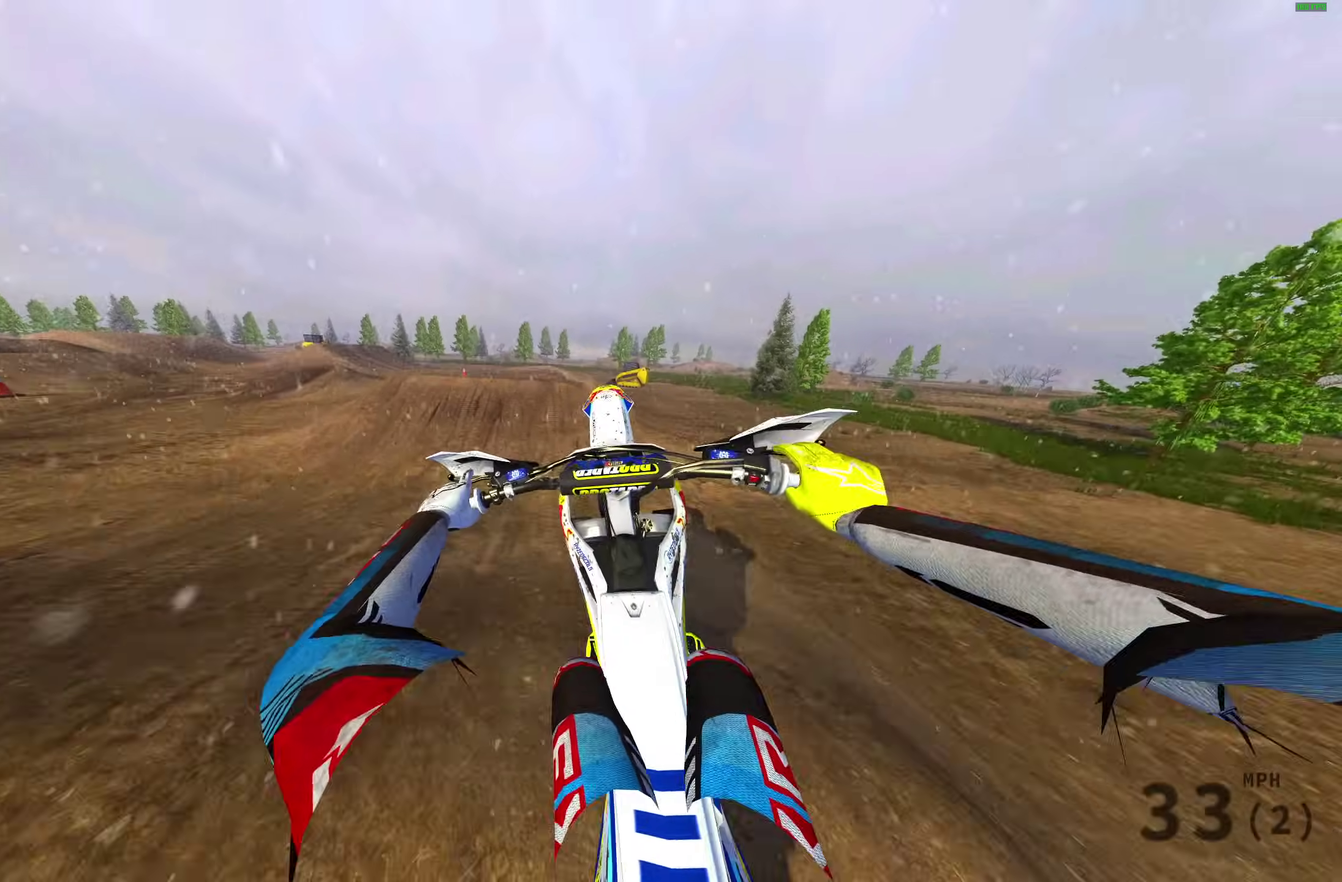
{"dt_ms": 900, "buttons": [], "left_stick": "center", "right_stick": "up", "events": [[33, "R2", "up"], [283, "left_stick", "center"]]}